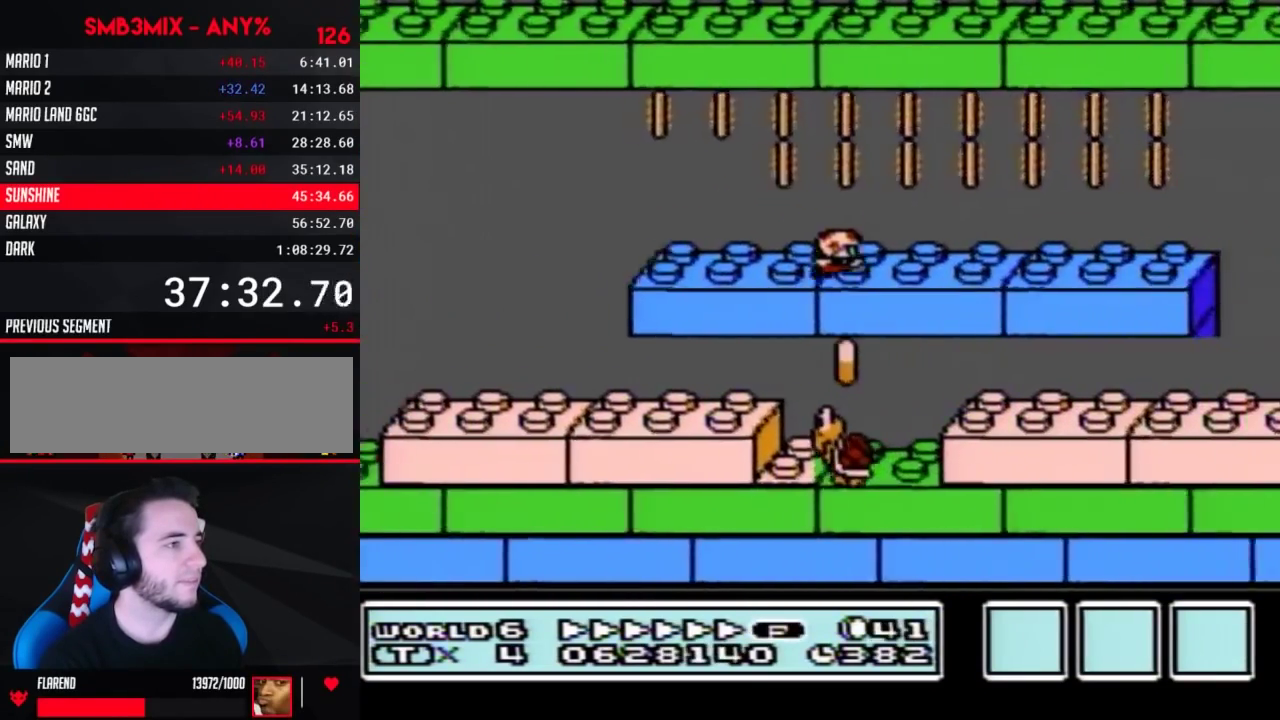
Gameplay with a controller (Nintendo layout); each line is a JSON object with the inputs held at the frame after it. "events" lists button and stick changes between this image and that frame as [ms after this image, input, new state], when the widget could be followed in between. Not read: L3 R3.
{"buttons": ["A", "B", "DPAD_RIGHT"], "events": [[300, "A", "down"]]}
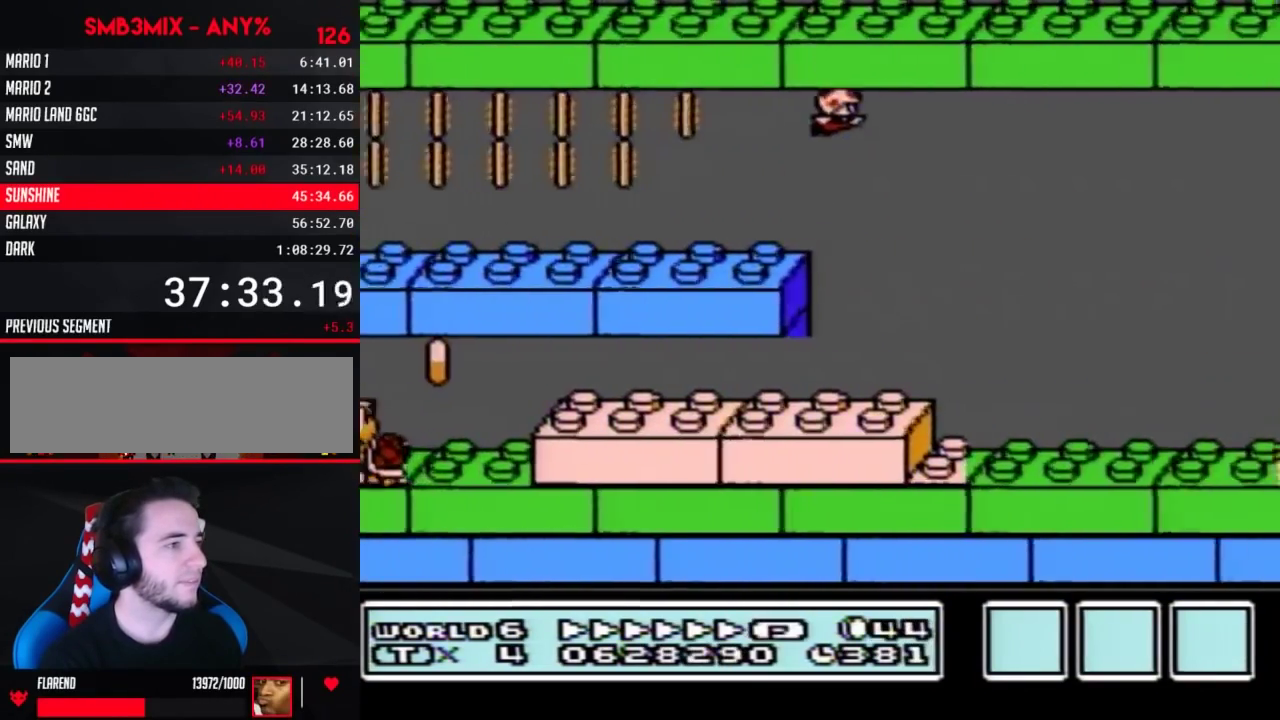
{"buttons": ["B", "DPAD_RIGHT"], "events": [[167, "A", "up"]]}
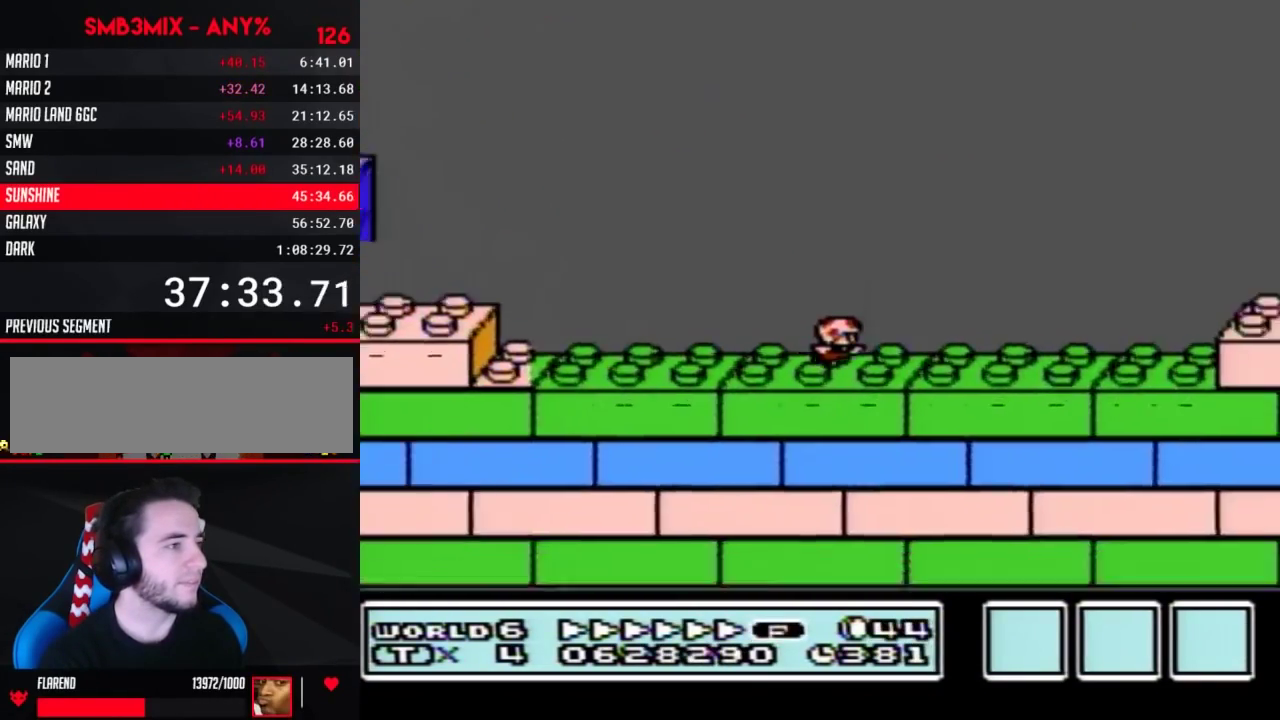
{"buttons": ["A", "B", "DPAD_RIGHT"], "events": [[383, "A", "down"]]}
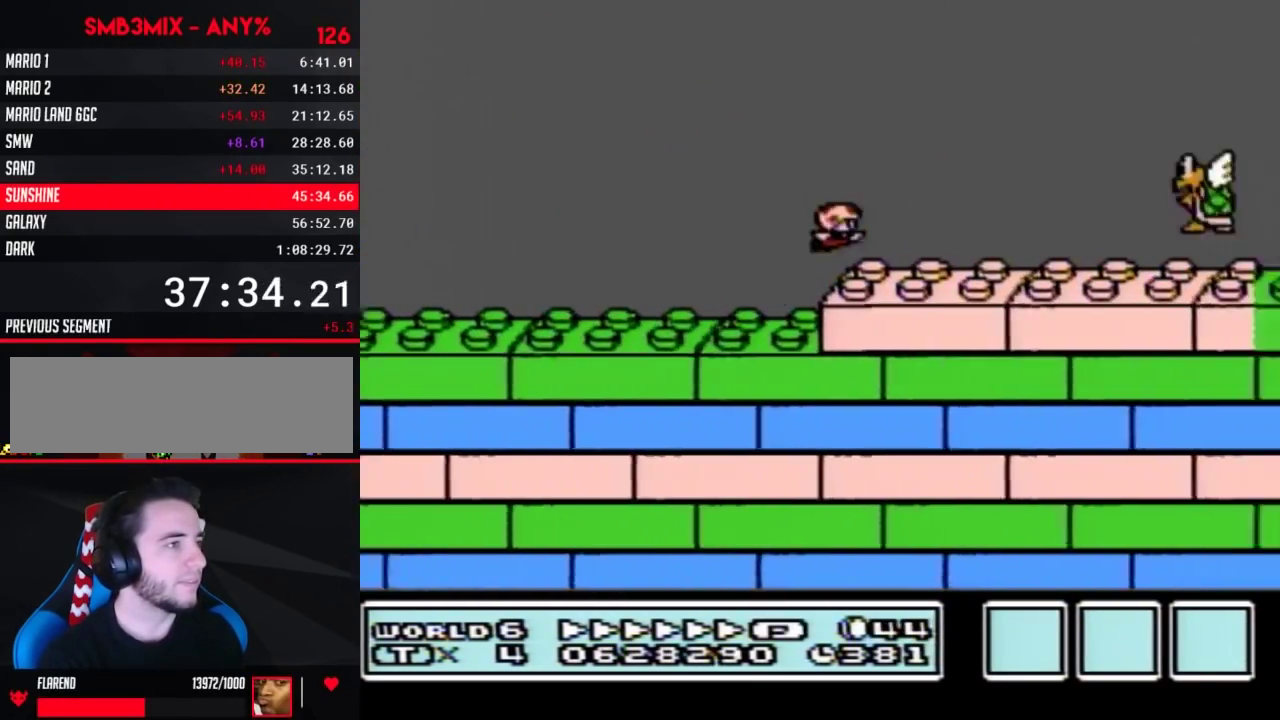
{"buttons": ["B", "DPAD_RIGHT"], "events": [[450, "A", "up"]]}
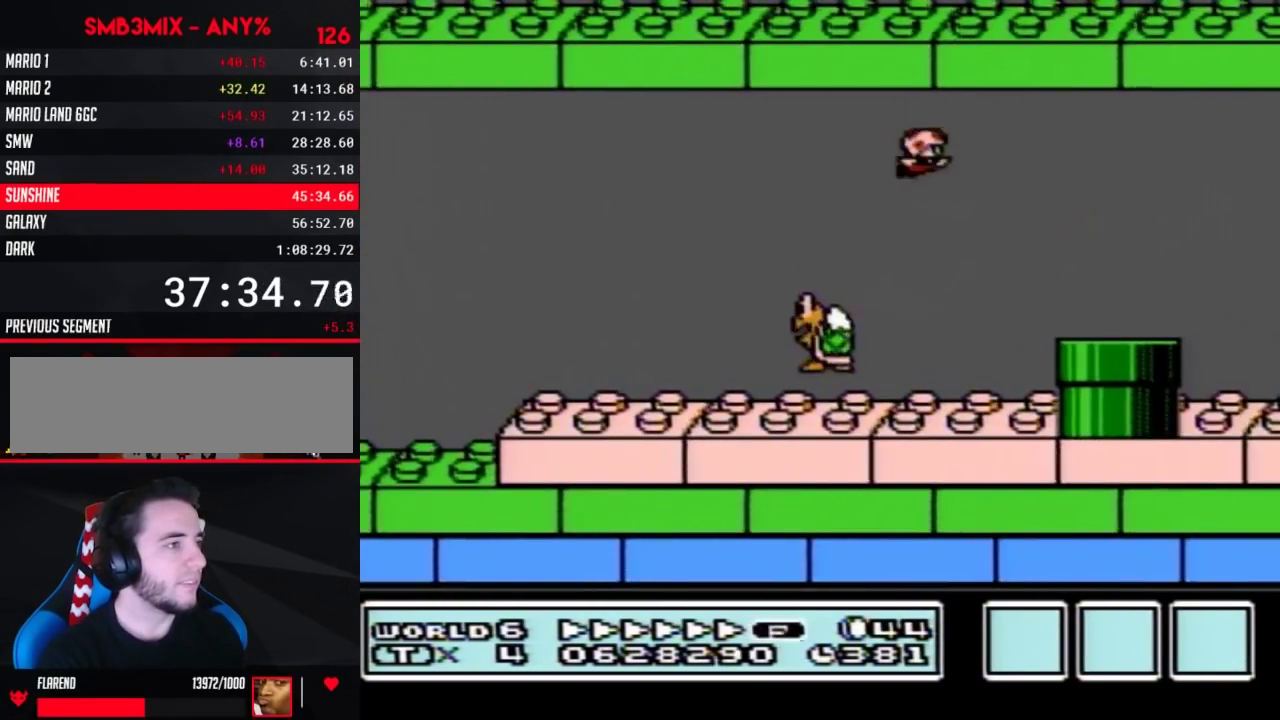
{"buttons": ["B", "DPAD_DOWN"], "events": [[117, "DPAD_LEFT", "down"], [117, "DPAD_RIGHT", "up"], [233, "DPAD_DOWN", "down"], [383, "DPAD_LEFT", "up"]]}
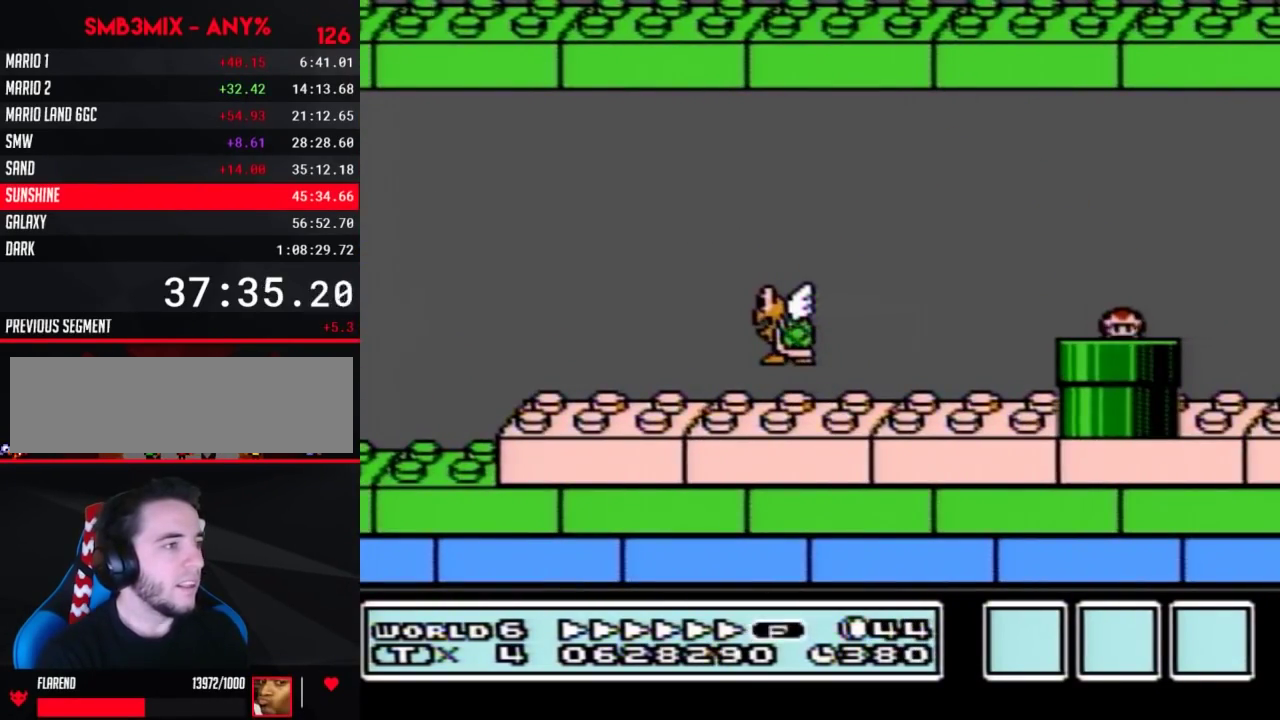
{"buttons": ["B"], "events": [[117, "DPAD_DOWN", "up"], [200, "B", "up"], [267, "B", "down"]]}
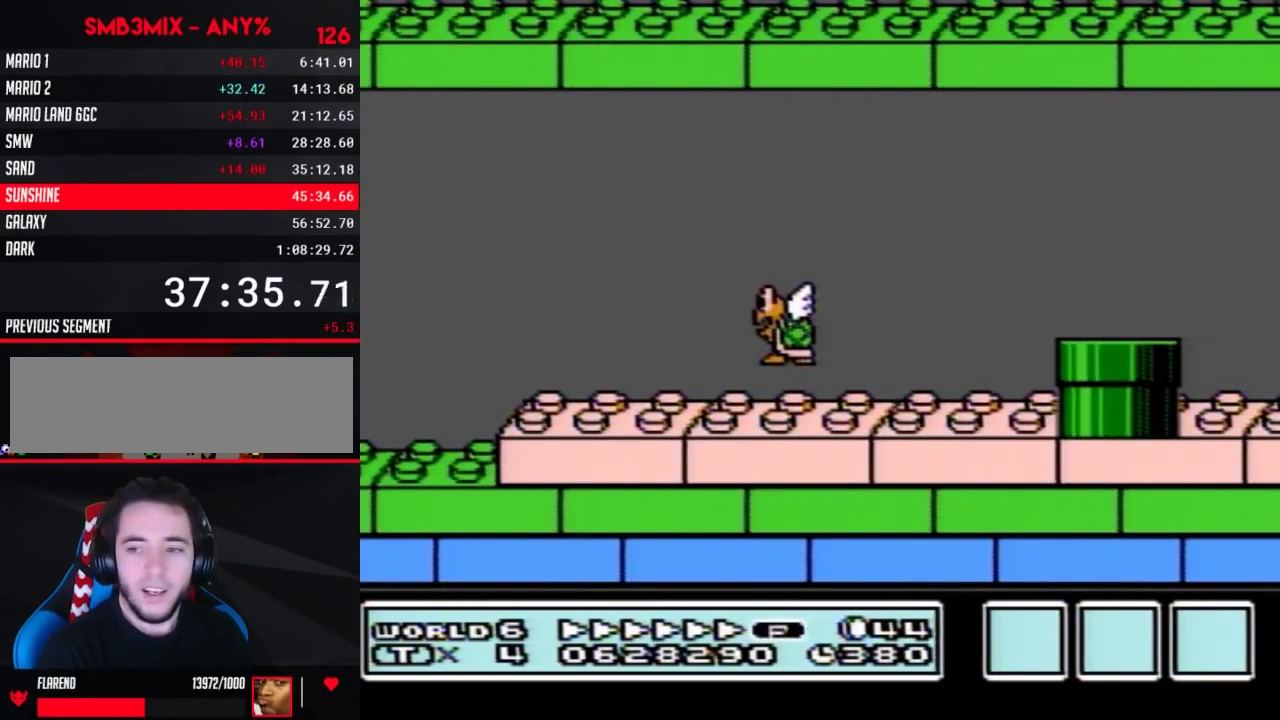
{"buttons": ["B", "DPAD_RIGHT"], "events": [[200, "DPAD_RIGHT", "down"]]}
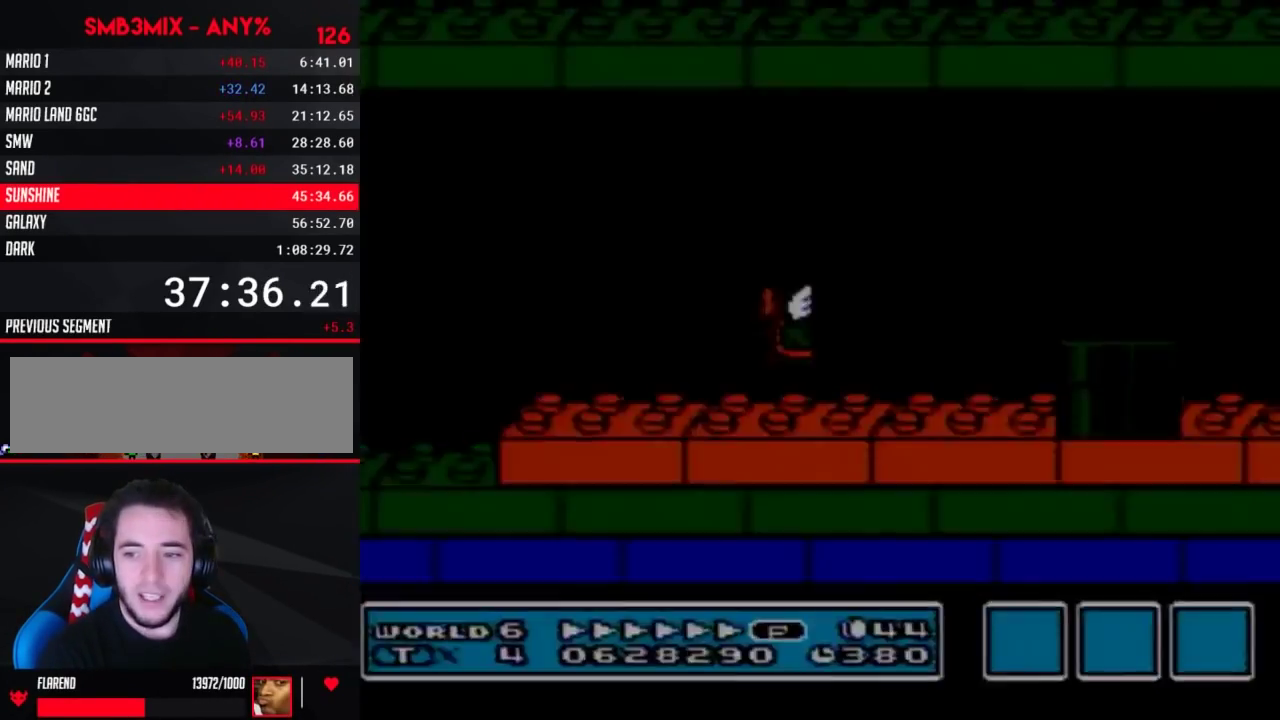
{"buttons": ["B", "DPAD_RIGHT"], "events": []}
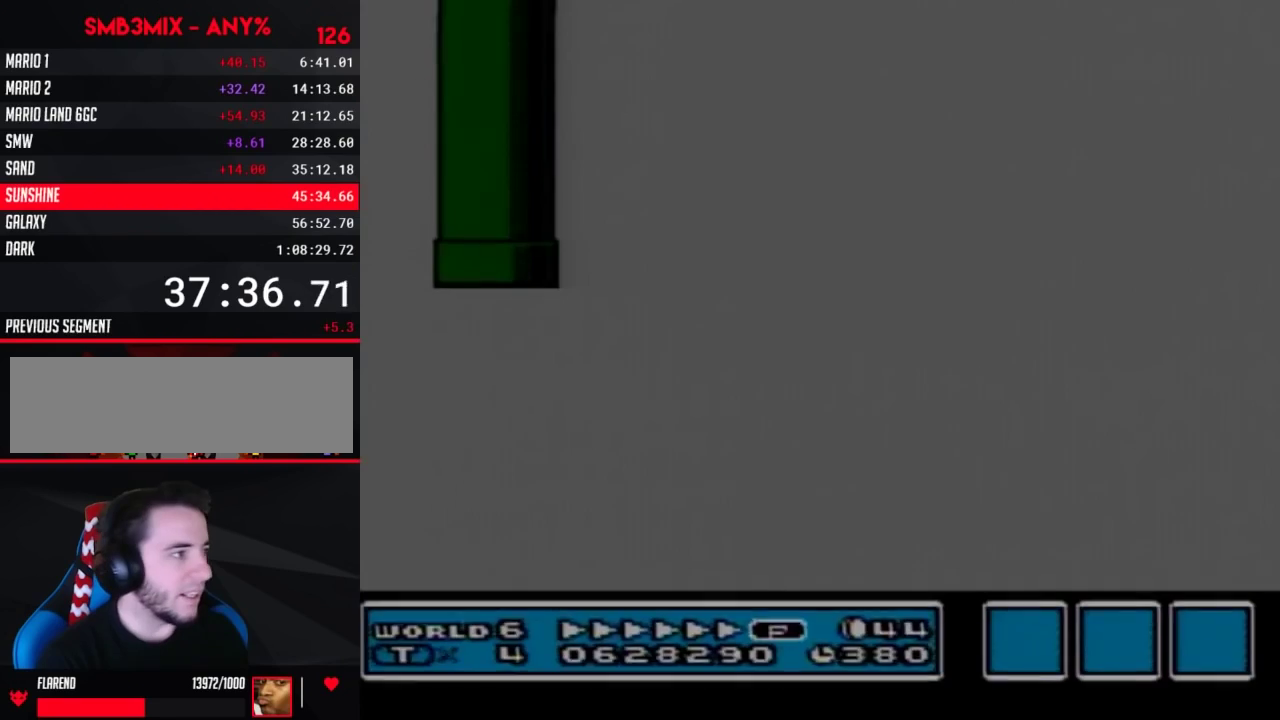
{"buttons": ["B", "DPAD_RIGHT"], "events": []}
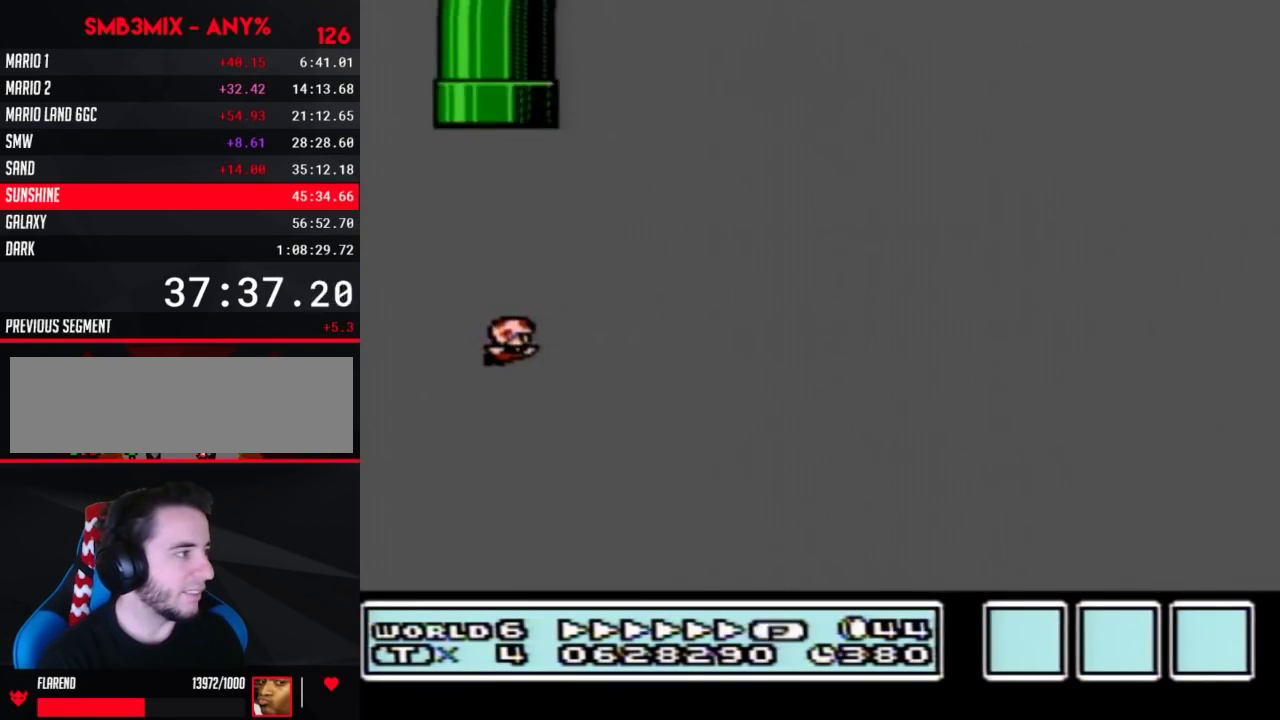
{"buttons": ["B", "DPAD_RIGHT"], "events": []}
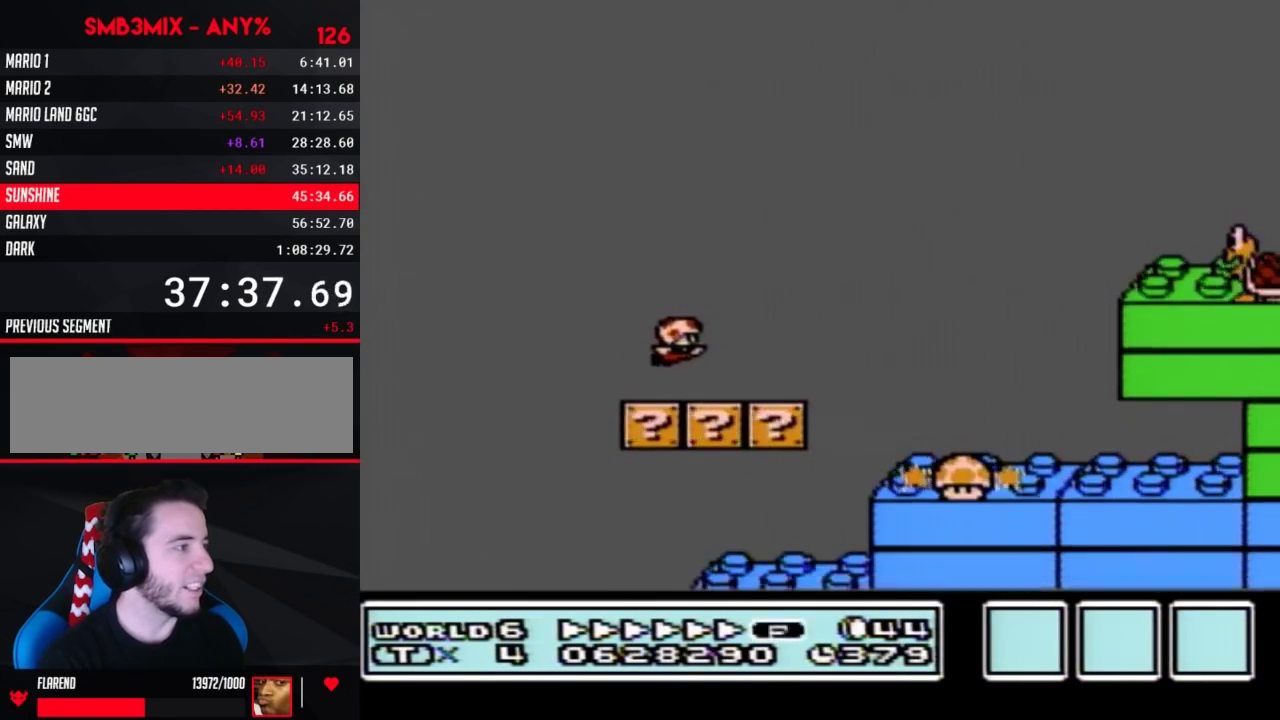
{"buttons": ["A", "B", "DPAD_RIGHT"], "events": [[200, "A", "down"]]}
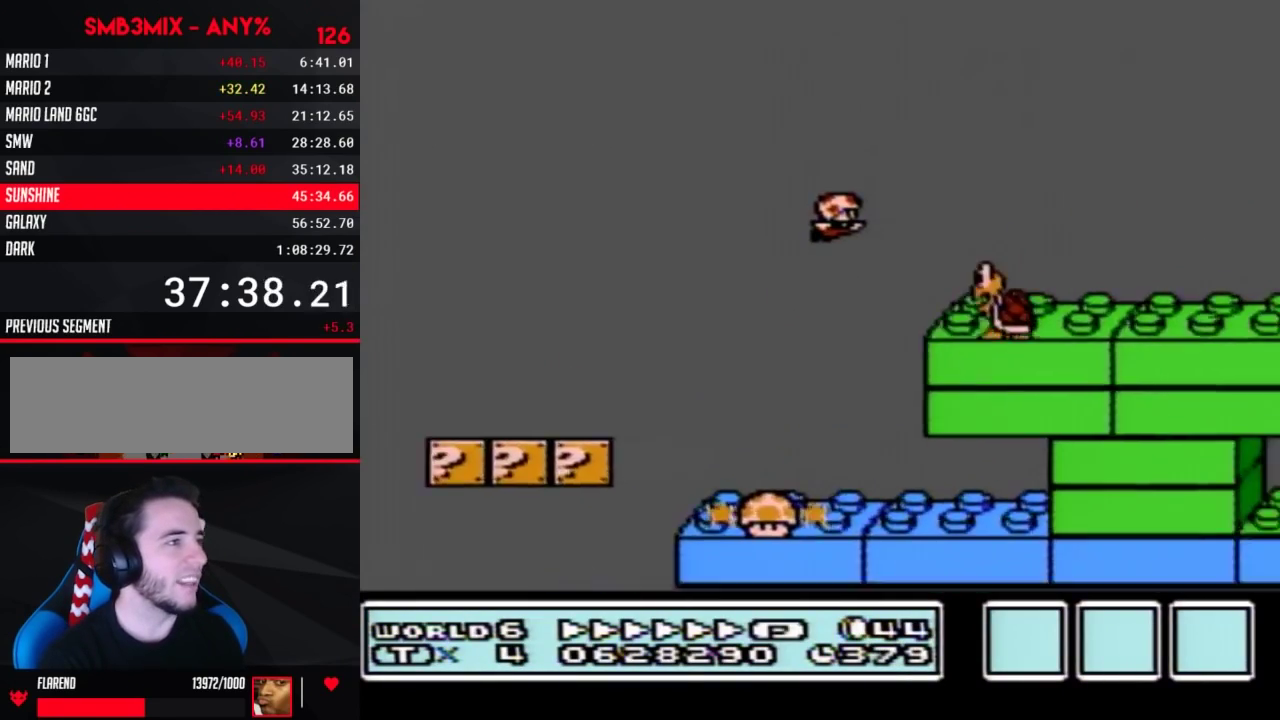
{"buttons": ["B", "DPAD_RIGHT"], "events": [[17, "A", "up"]]}
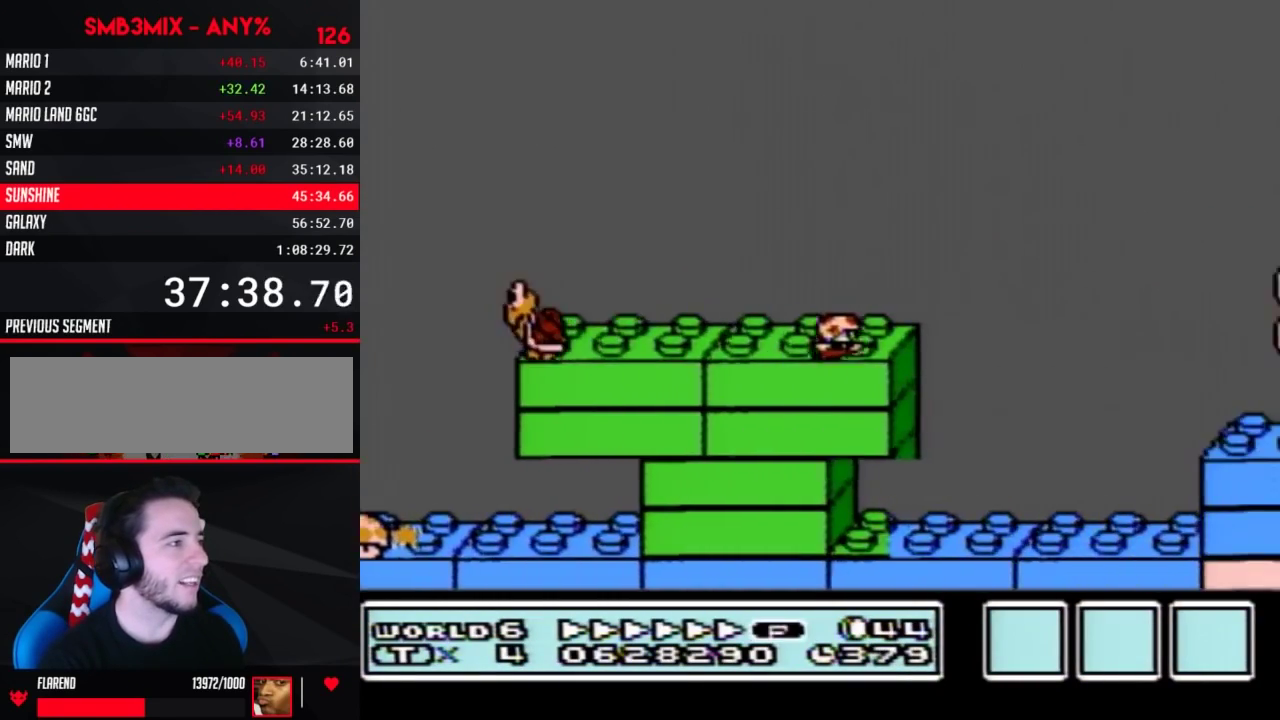
{"buttons": ["A", "B", "DPAD_RIGHT"], "events": [[50, "A", "down"]]}
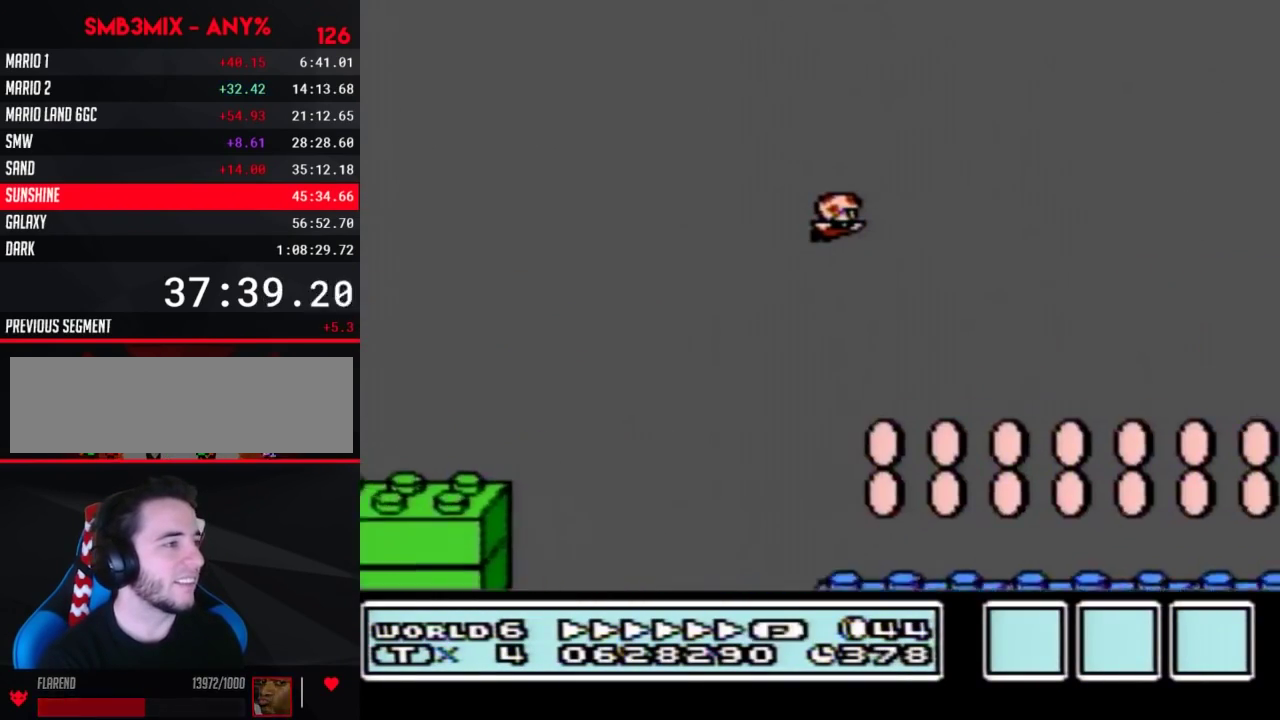
{"buttons": ["A", "B", "DPAD_RIGHT"], "events": []}
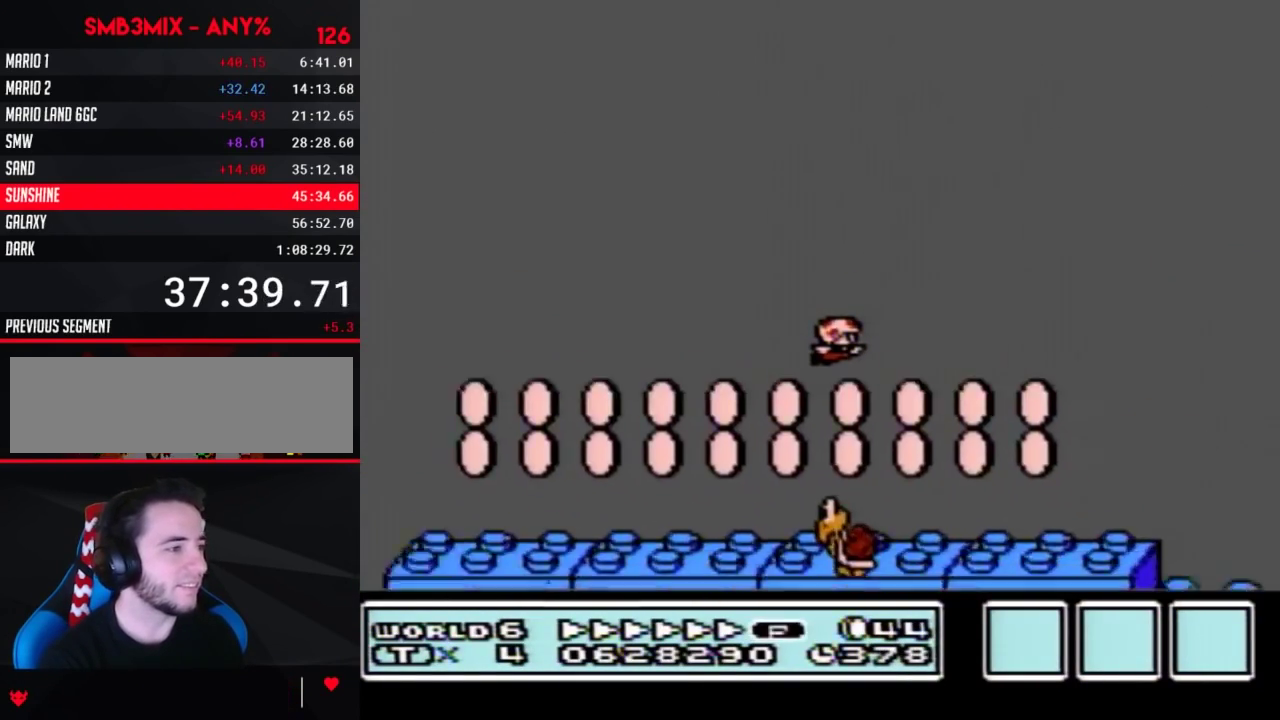
{"buttons": ["A", "B", "DPAD_RIGHT"], "events": [[133, "A", "up"], [367, "A", "down"]]}
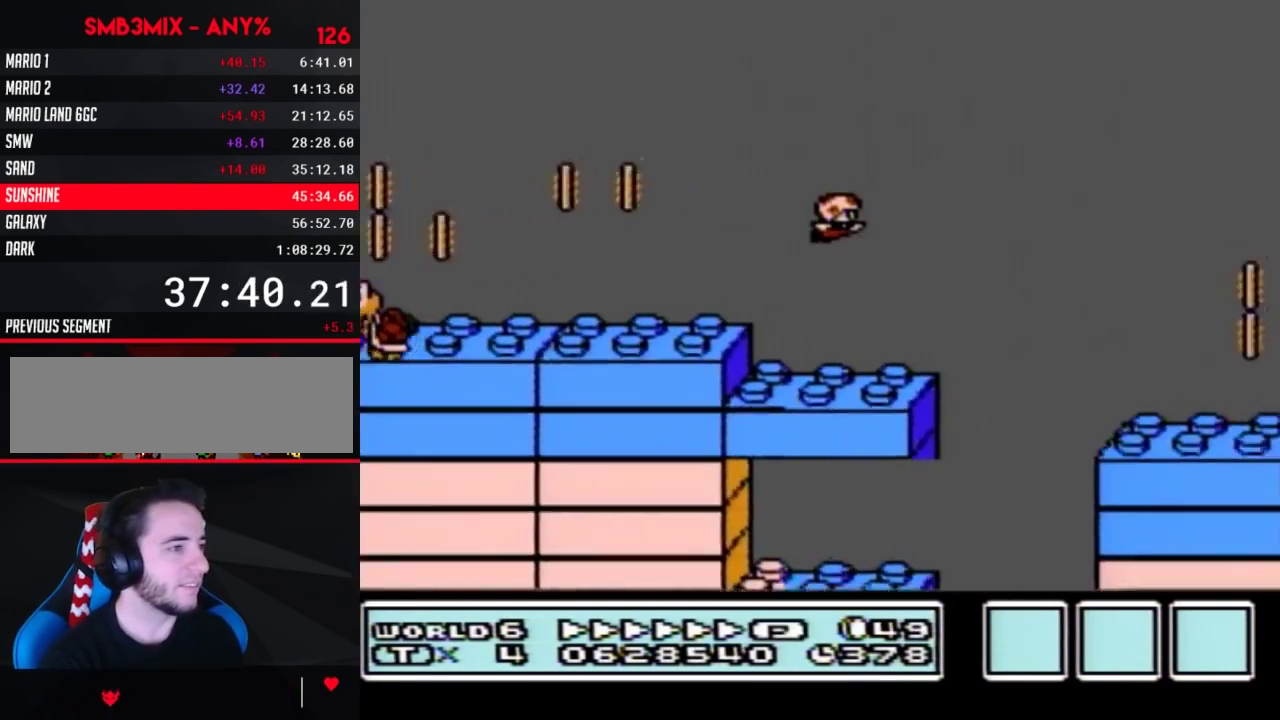
{"buttons": ["A", "B", "DPAD_RIGHT"], "events": []}
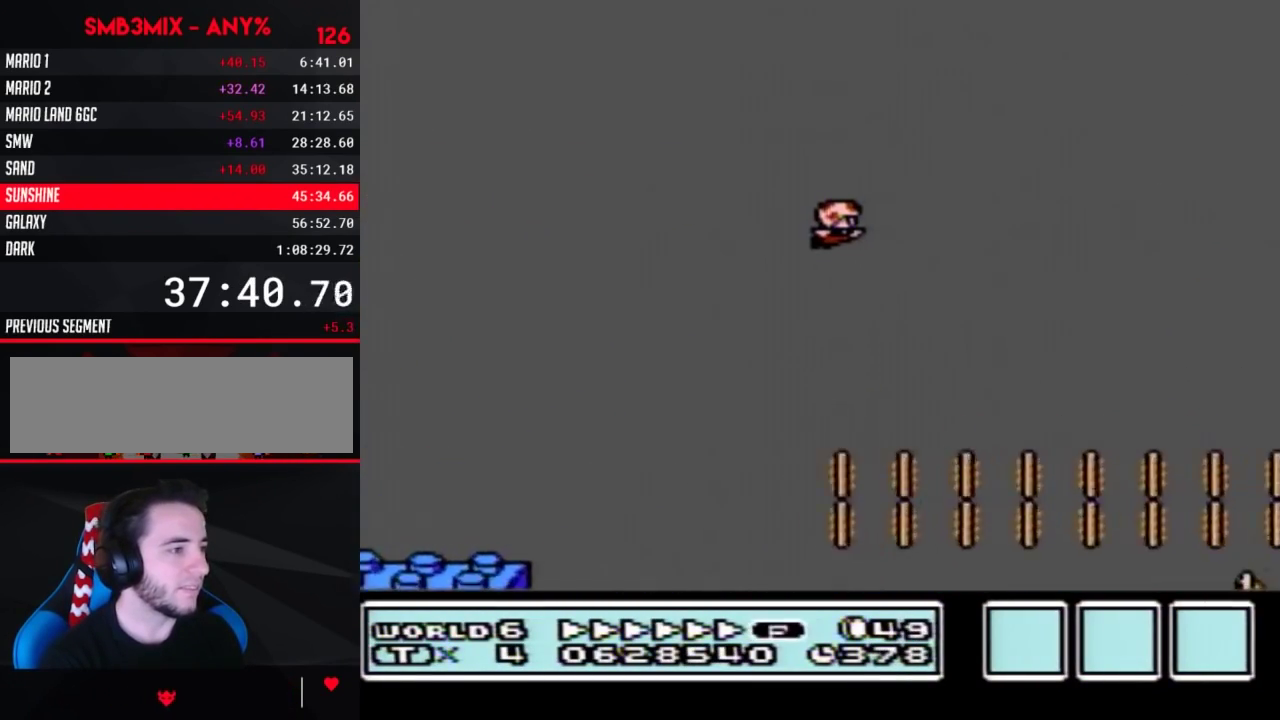
{"buttons": ["B", "DPAD_RIGHT"], "events": [[383, "A", "up"]]}
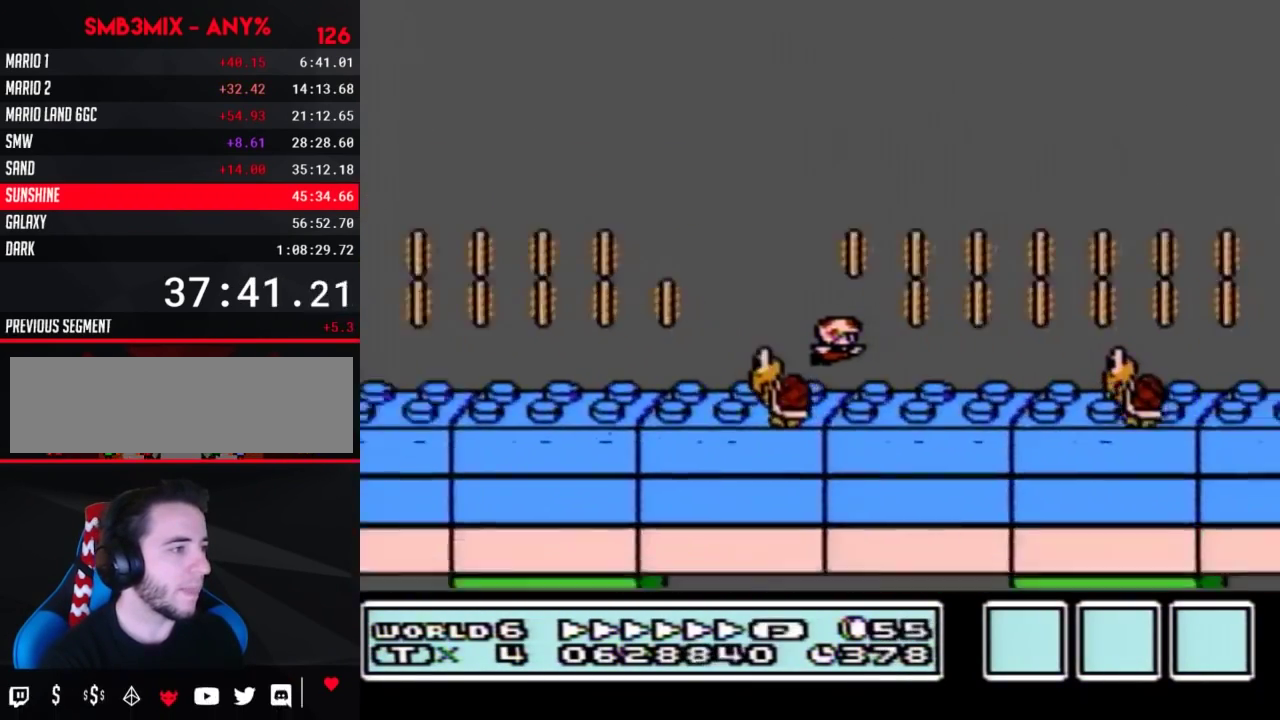
{"buttons": ["B", "DPAD_RIGHT"], "events": [[200, "A", "down"], [267, "A", "up"]]}
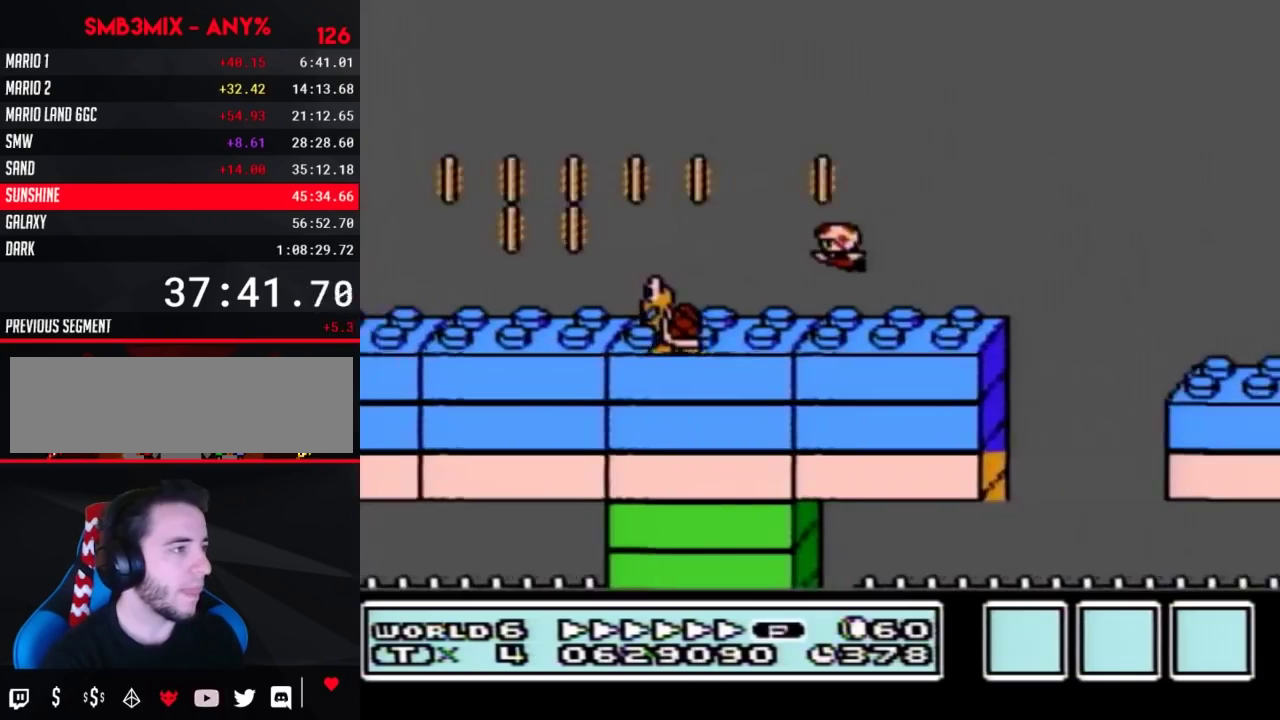
{"buttons": ["B", "DPAD_LEFT"], "events": [[17, "DPAD_RIGHT", "up"], [50, "DPAD_LEFT", "down"], [167, "DPAD_LEFT", "up"], [167, "DPAD_RIGHT", "down"], [417, "DPAD_LEFT", "down"], [417, "DPAD_RIGHT", "up"]]}
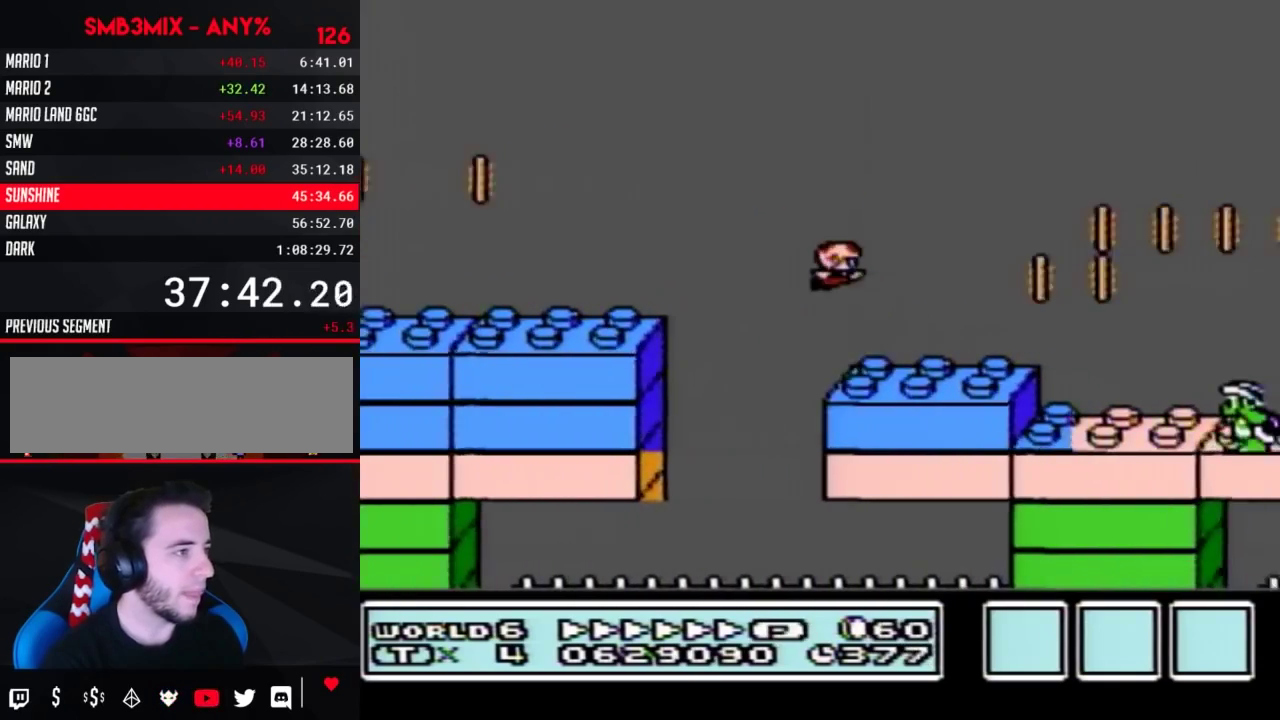
{"buttons": ["A", "B", "DPAD_RIGHT"], "events": [[50, "DPAD_LEFT", "up"], [50, "DPAD_RIGHT", "down"], [300, "A", "down"]]}
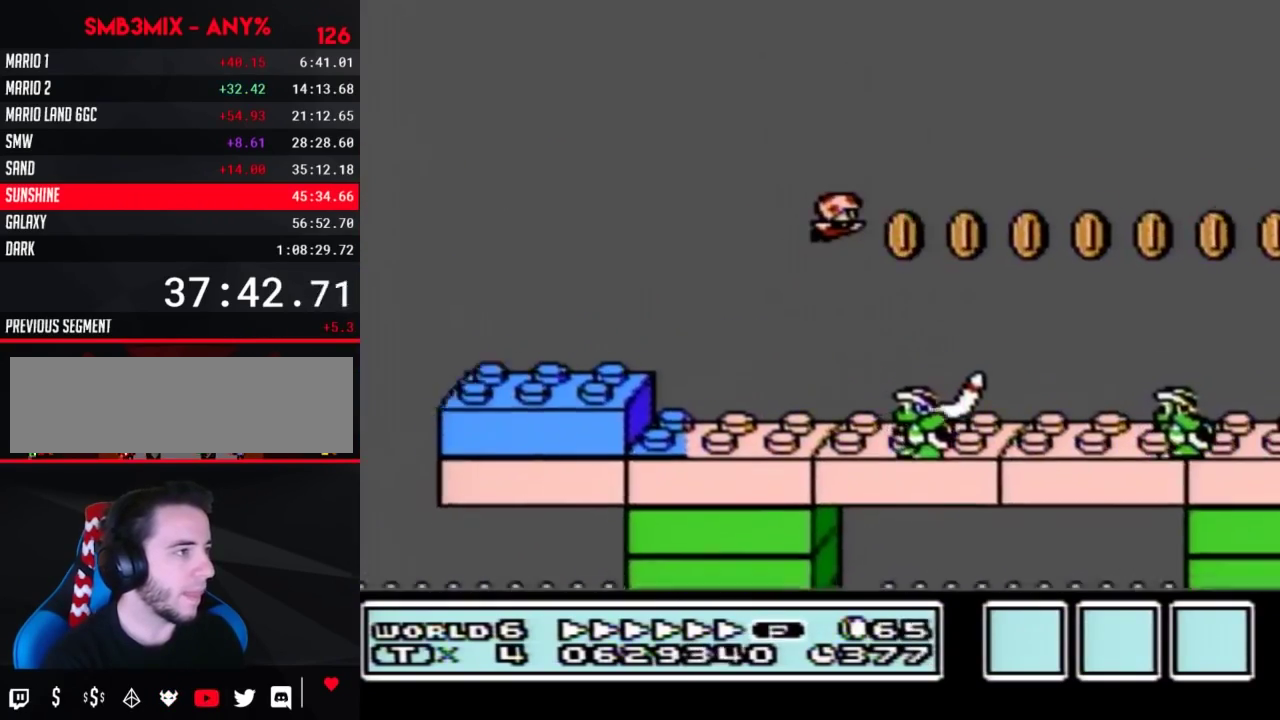
{"buttons": ["B", "DPAD_RIGHT"], "events": [[200, "A", "up"]]}
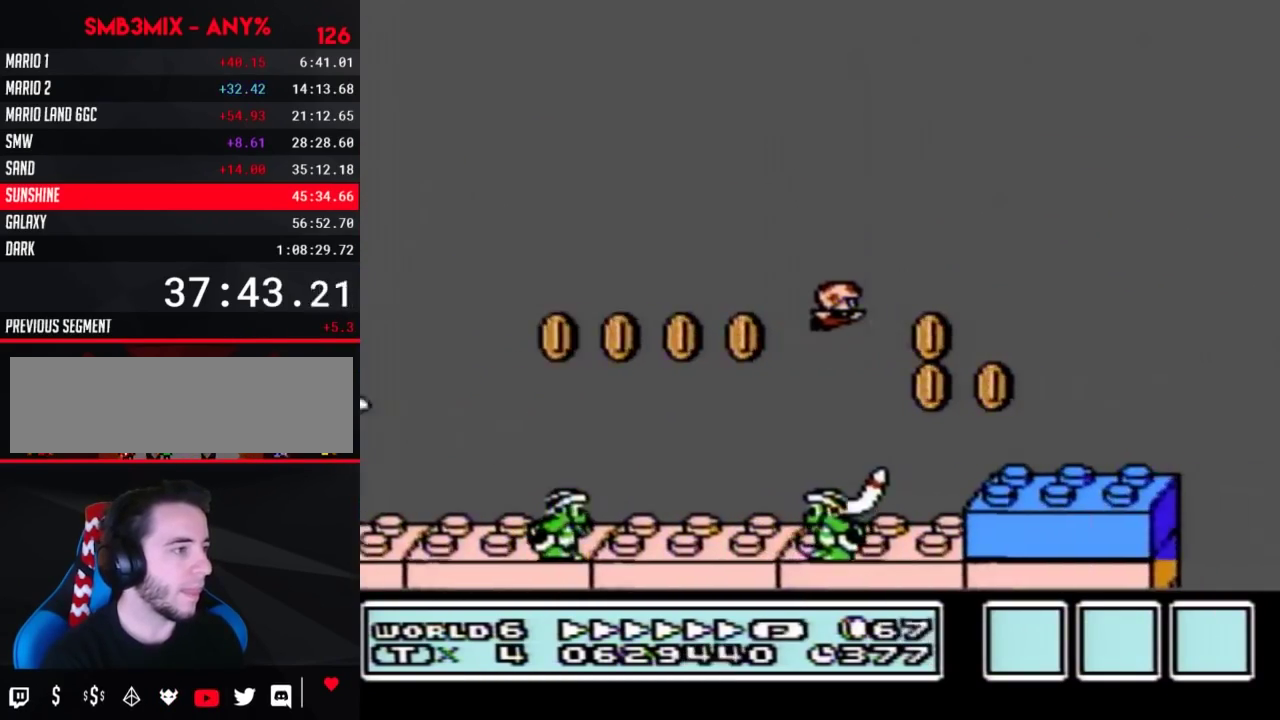
{"buttons": ["A", "B", "DPAD_RIGHT"], "events": [[417, "A", "down"]]}
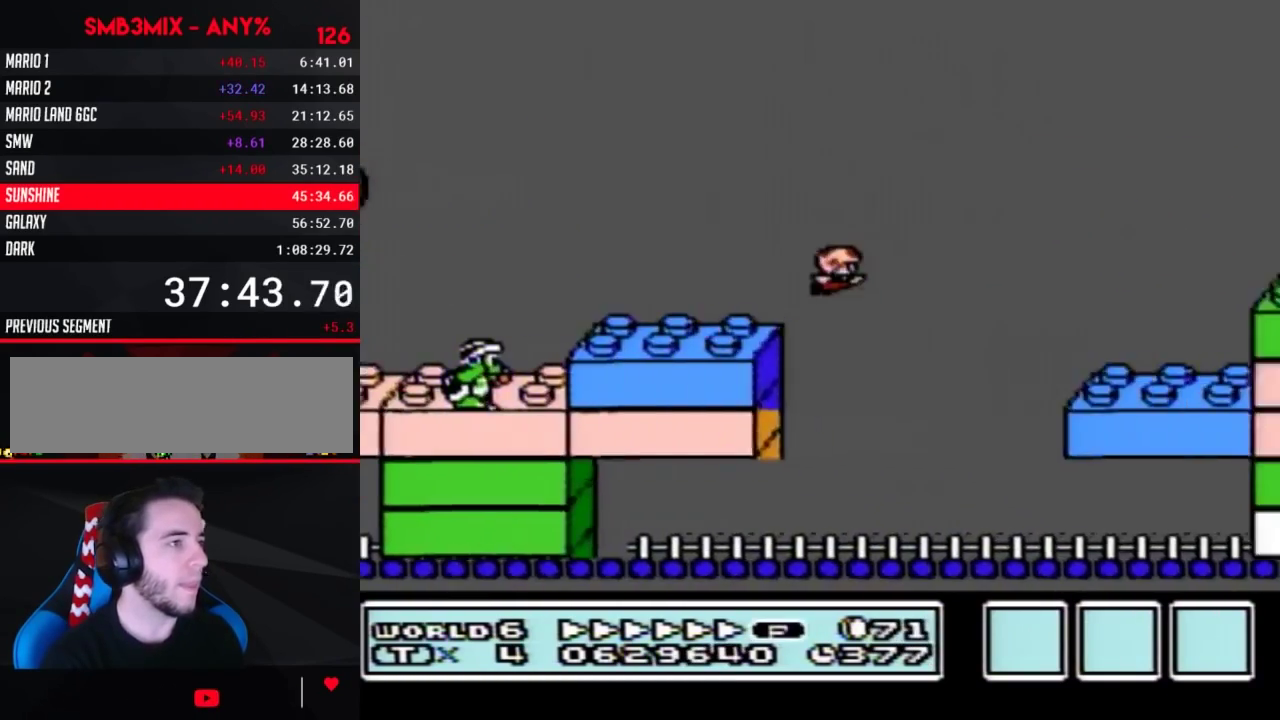
{"buttons": ["B", "DPAD_RIGHT"], "events": [[367, "A", "up"]]}
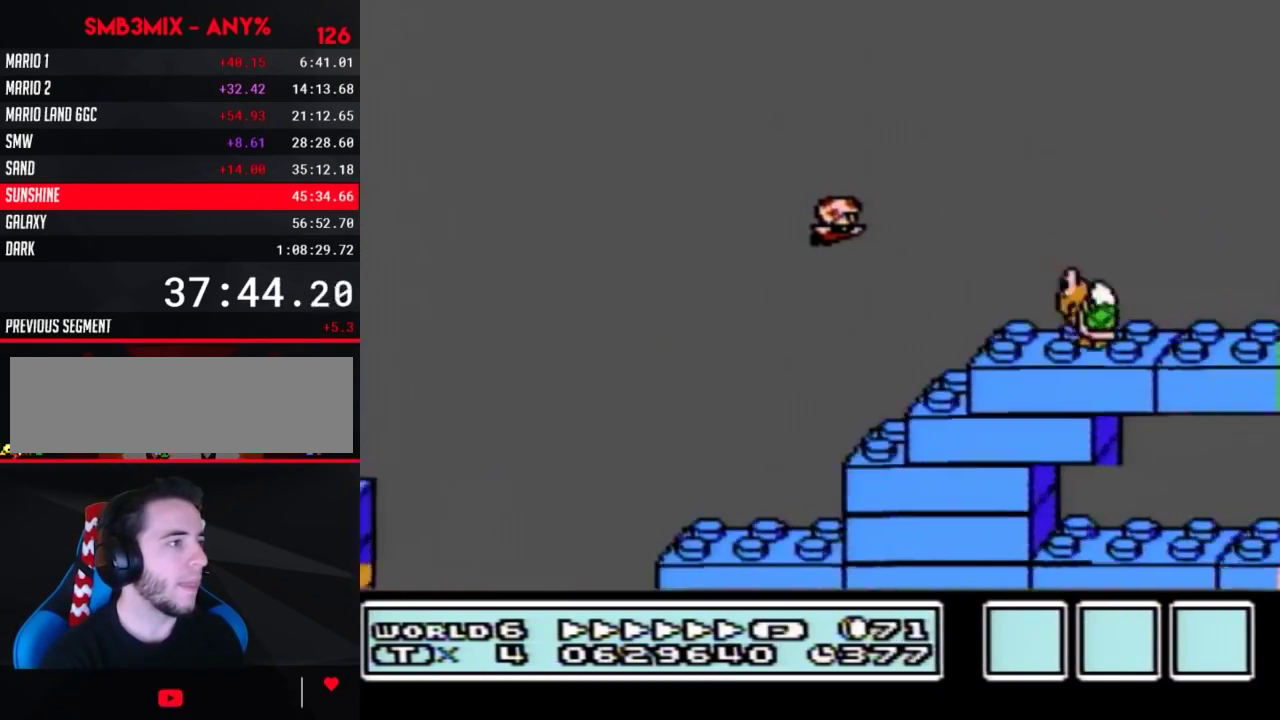
{"buttons": ["B", "DPAD_RIGHT"], "events": []}
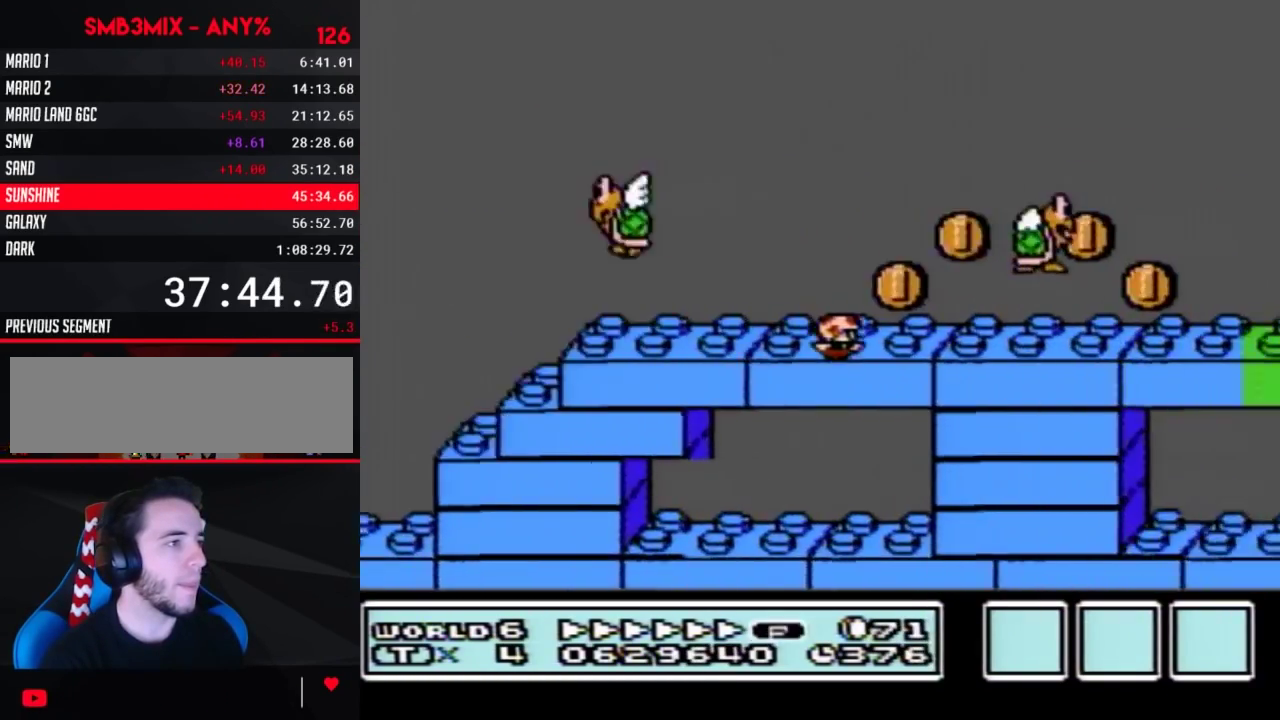
{"buttons": ["B", "DPAD_RIGHT"], "events": []}
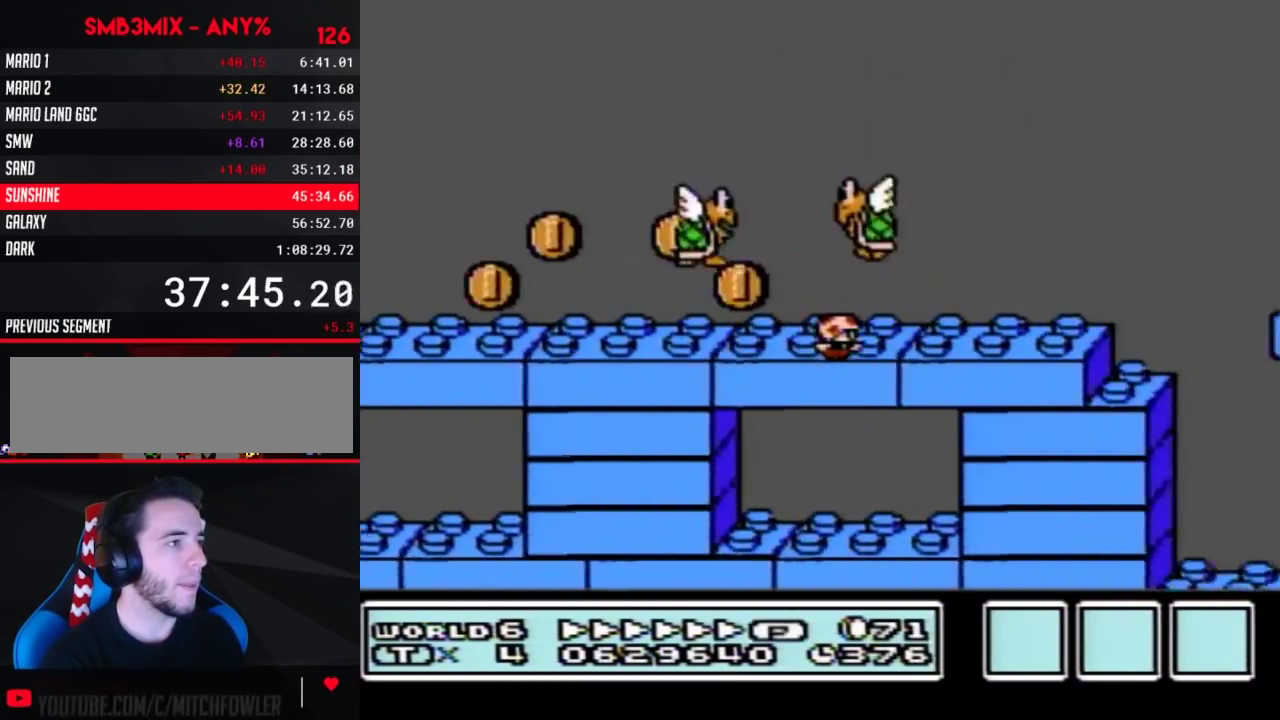
{"buttons": ["A", "B", "DPAD_RIGHT"], "events": [[167, "A", "down"]]}
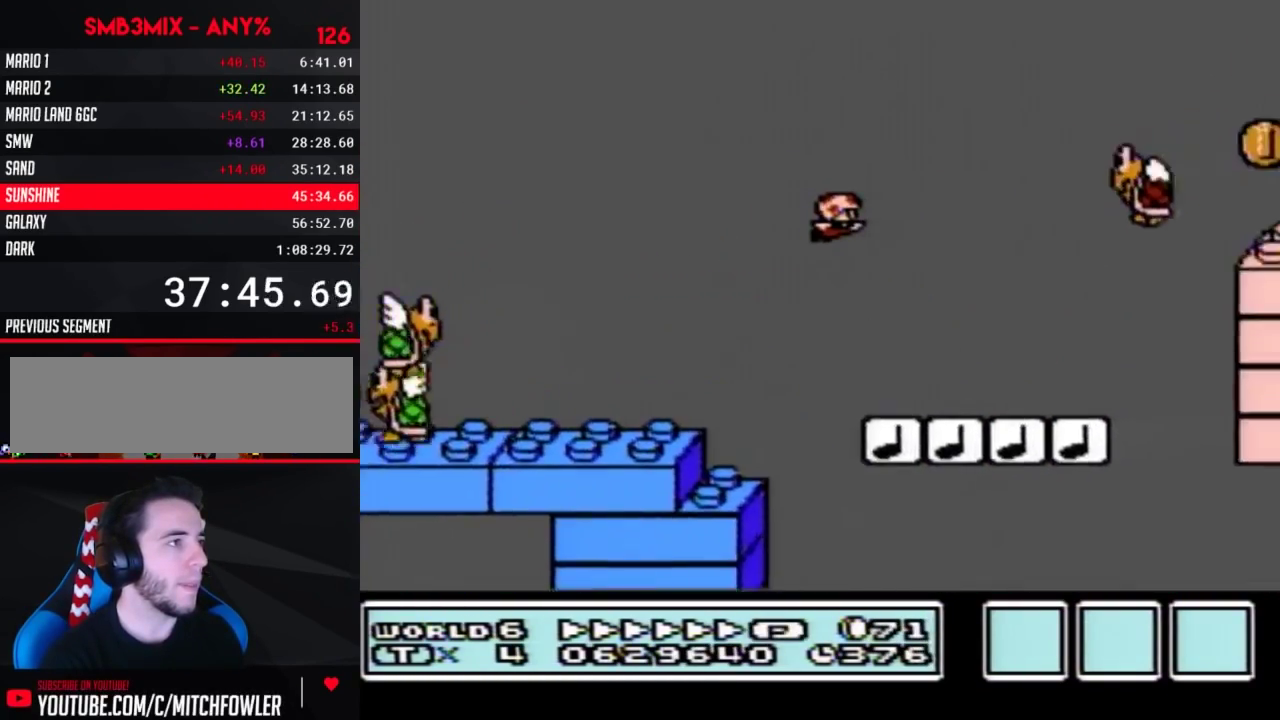
{"buttons": ["A", "B", "DPAD_RIGHT"], "events": [[167, "A", "up"], [200, "DPAD_LEFT", "down"], [200, "DPAD_RIGHT", "up"], [300, "A", "down"], [300, "DPAD_LEFT", "up"], [300, "DPAD_RIGHT", "down"]]}
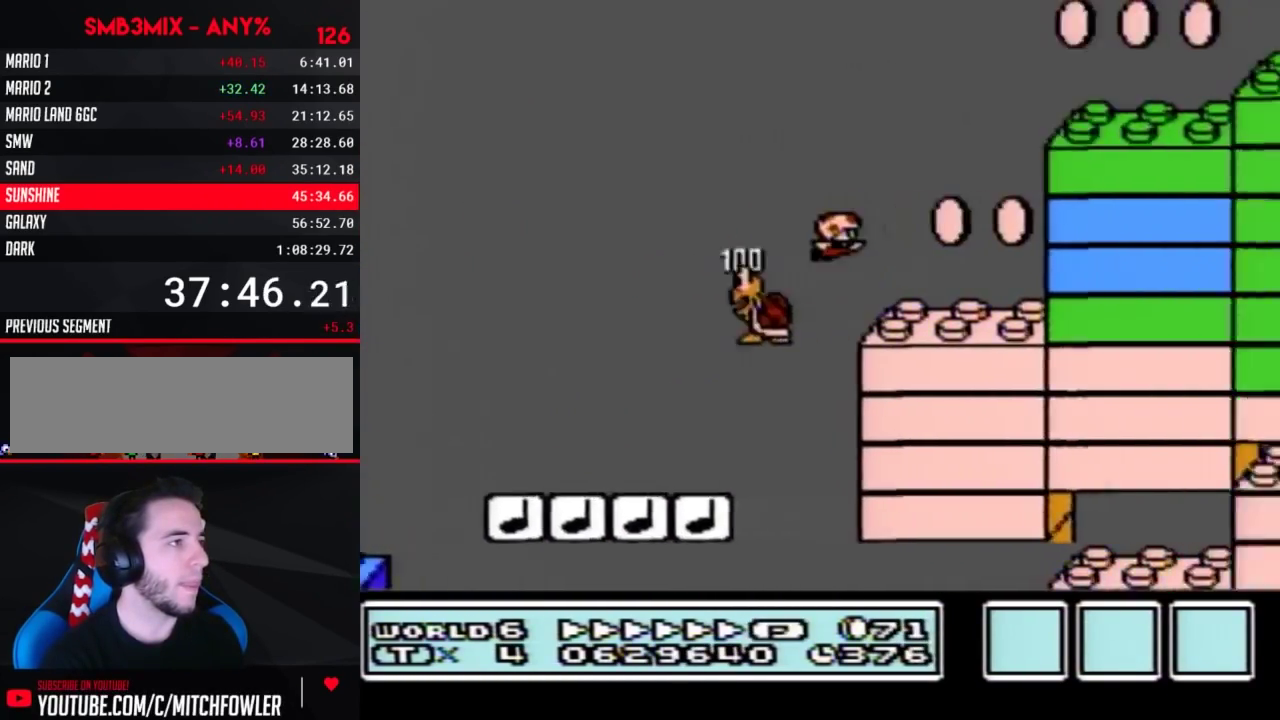
{"buttons": ["B", "DPAD_LEFT"], "events": [[200, "A", "up"], [267, "DPAD_RIGHT", "up"], [300, "DPAD_LEFT", "down"]]}
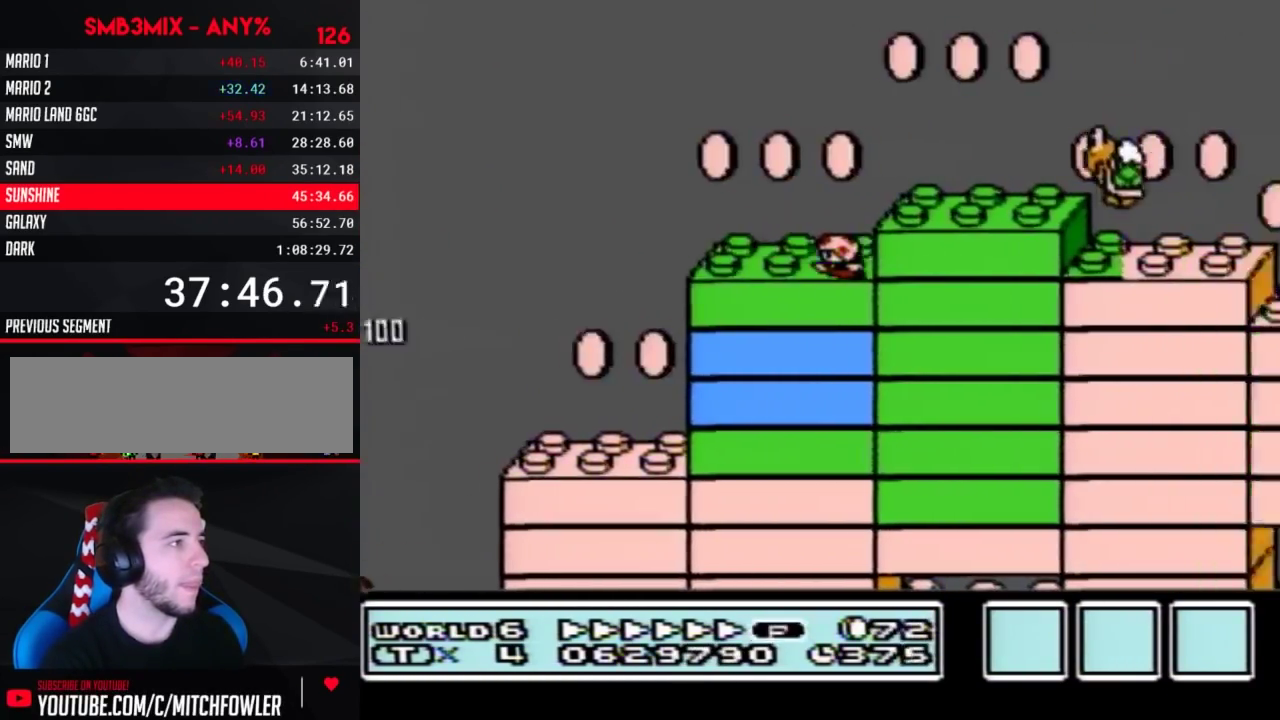
{"buttons": ["A", "B", "DPAD_RIGHT"], "events": [[17, "A", "down"], [50, "DPAD_LEFT", "up"], [50, "DPAD_RIGHT", "down"]]}
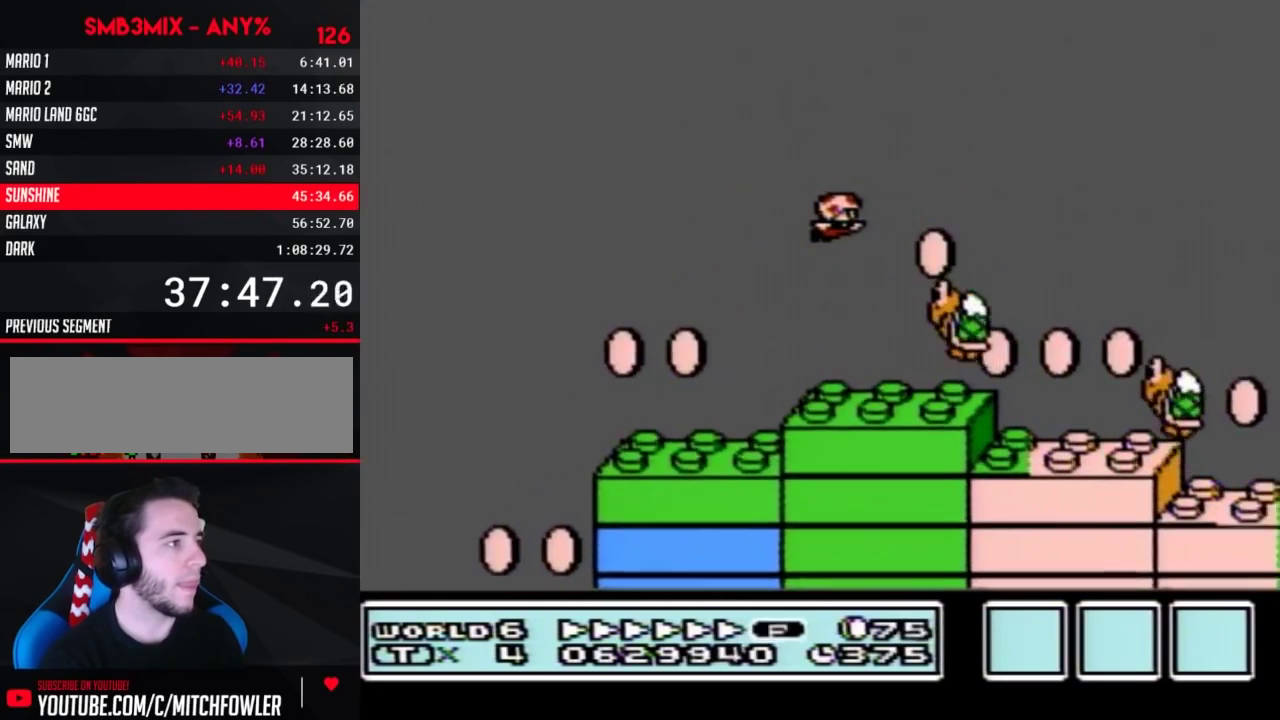
{"buttons": ["A", "B", "DPAD_RIGHT"], "events": [[17, "A", "up"], [83, "DPAD_RIGHT", "up"], [200, "A", "down"], [233, "DPAD_RIGHT", "down"]]}